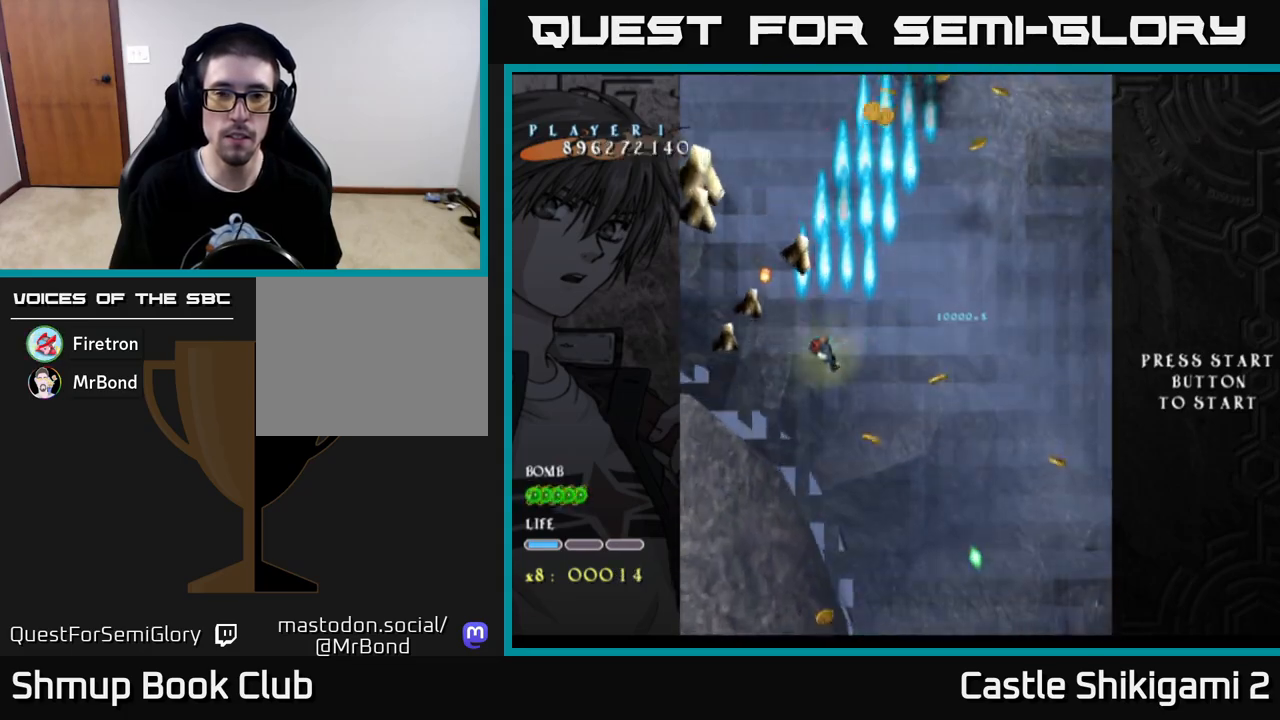
Gameplay with a controller (Xbox layout); each line is a JSON object with the inputs held at the frame after it. "events" lists button and stick changes between this image and that frame as [ms after this image, input, new state], when the widget could be followed in between.
{"buttons": ["B", "DPAD_DOWN"], "left_stick": "center", "right_stick": "center", "events": [[283, "DPAD_LEFT", "up"]]}
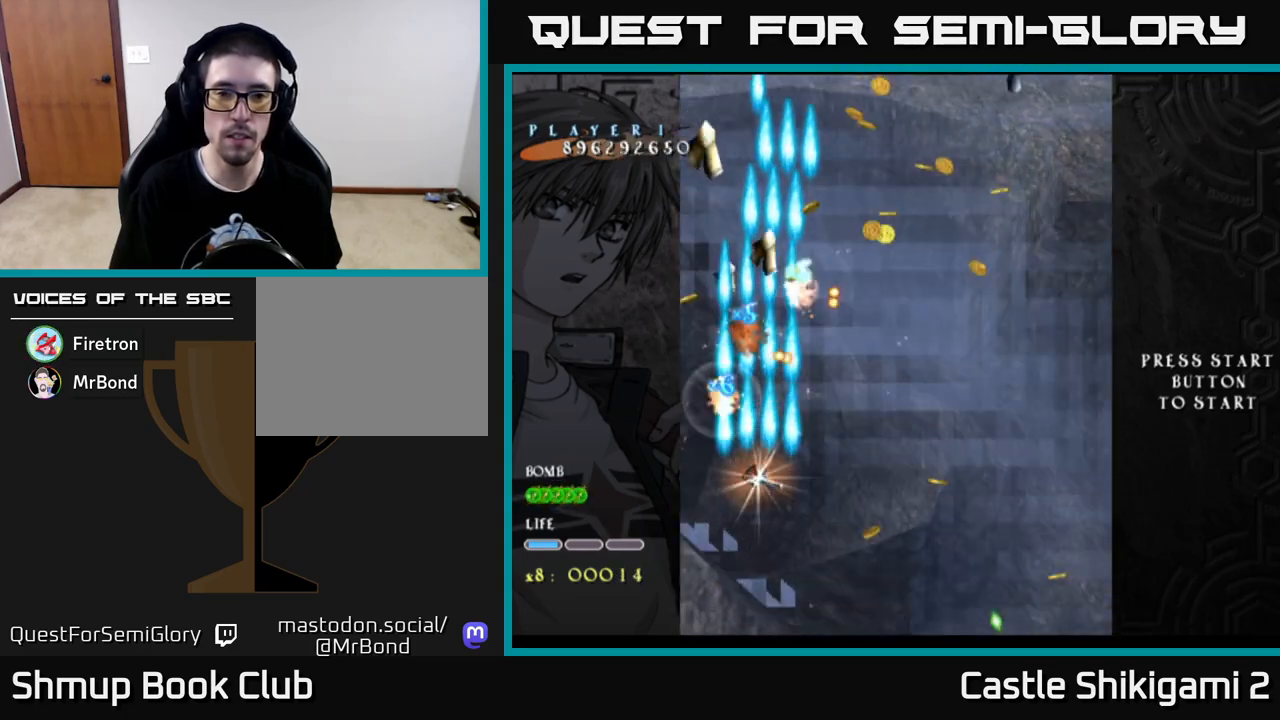
{"buttons": ["B", "DPAD_UP", "DPAD_RIGHT"], "left_stick": "center", "right_stick": "center", "events": [[50, "DPAD_DOWN", "up"], [83, "DPAD_UP", "down"], [317, "DPAD_LEFT", "down"], [383, "DPAD_LEFT", "up"], [433, "DPAD_RIGHT", "down"]]}
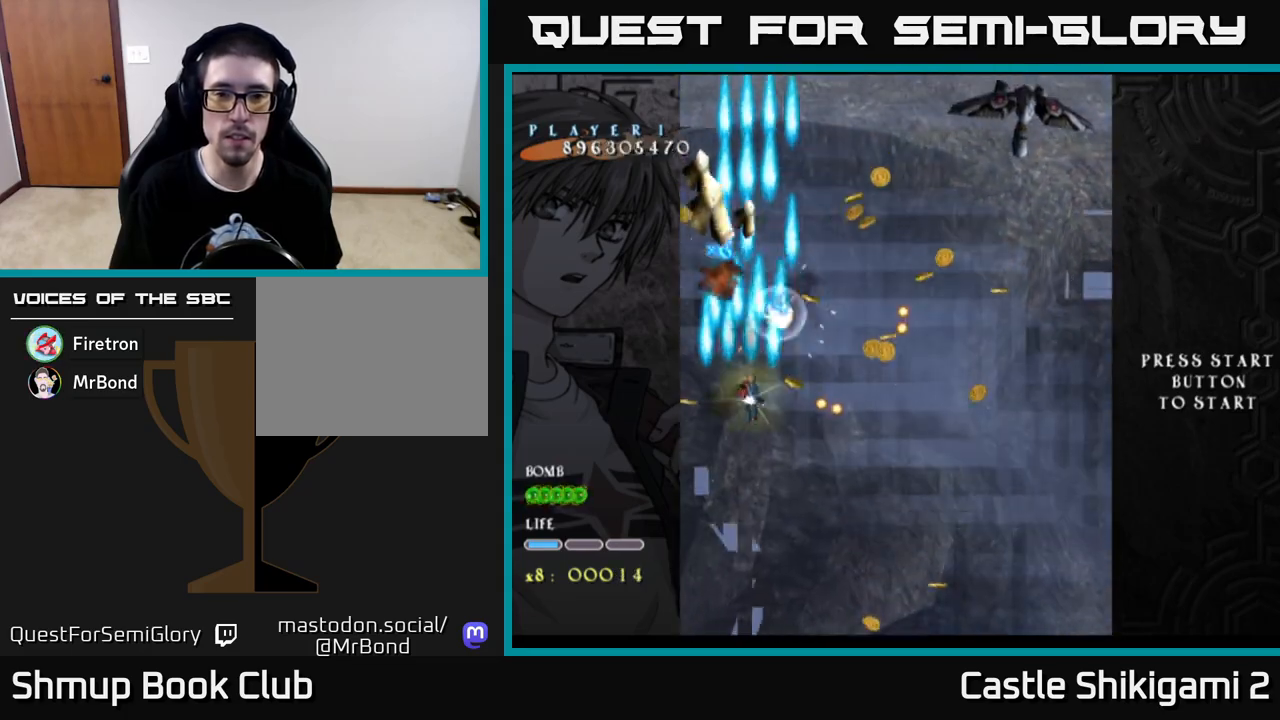
{"buttons": ["X", "DPAD_UP", "DPAD_RIGHT"], "left_stick": "center", "right_stick": "center", "events": [[250, "DPAD_UP", "up"], [467, "X", "down"], [483, "DPAD_UP", "down"], [500, "B", "up"]]}
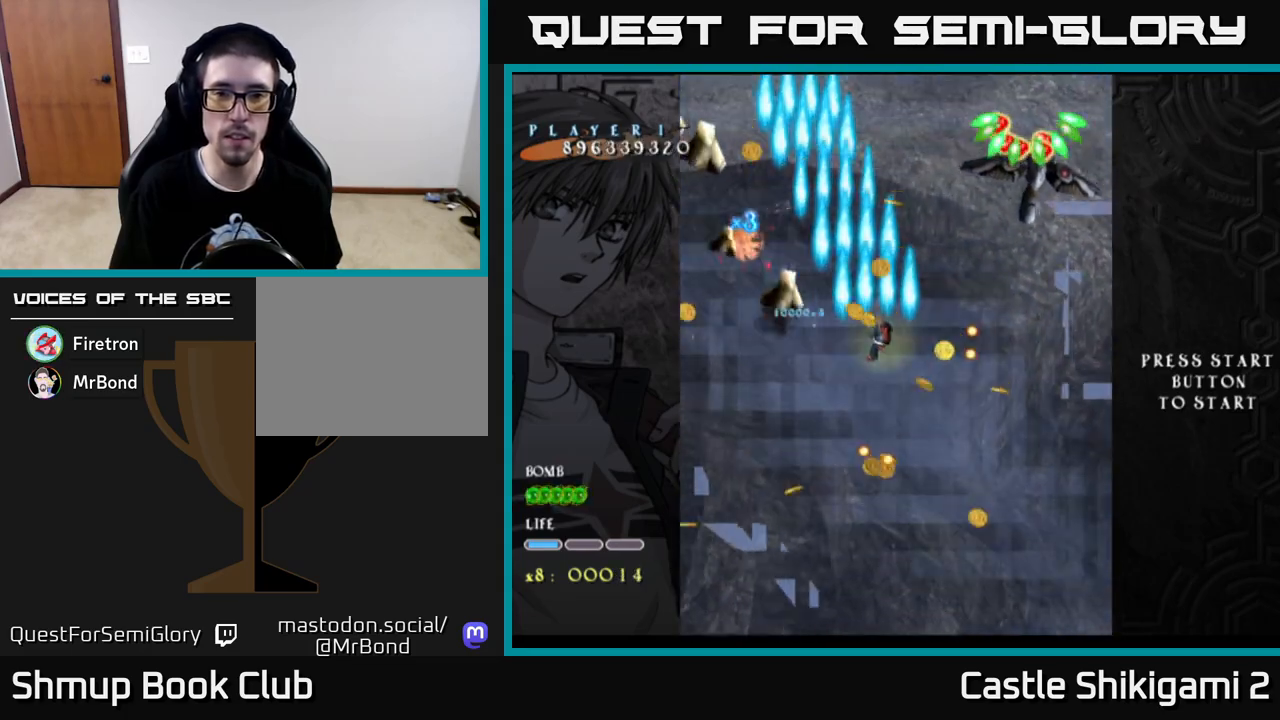
{"buttons": ["X", "DPAD_RIGHT"], "left_stick": "center", "right_stick": "center", "events": [[33, "DPAD_RIGHT", "up"], [83, "DPAD_UP", "up"], [100, "DPAD_RIGHT", "down"], [117, "DPAD_DOWN", "down"], [133, "DPAD_RIGHT", "up"], [283, "DPAD_RIGHT", "down"], [333, "DPAD_DOWN", "up"]]}
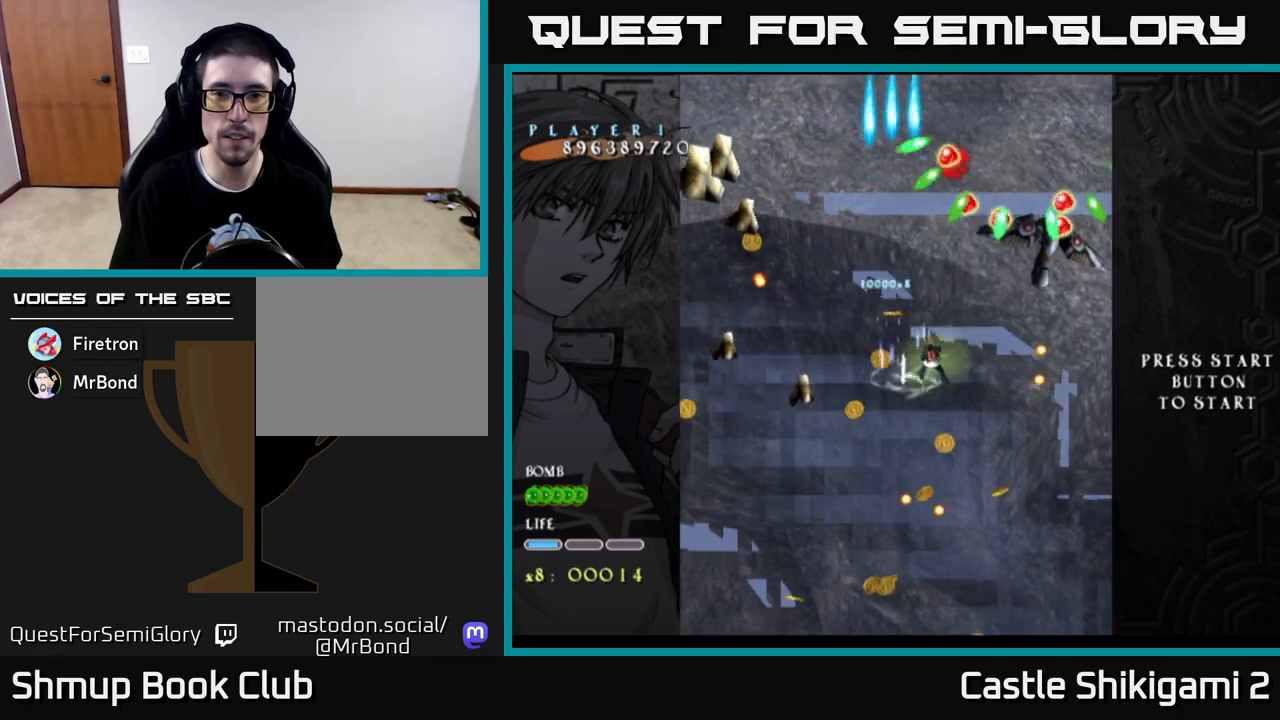
{"buttons": ["X"], "left_stick": "center", "right_stick": "center", "events": [[133, "DPAD_RIGHT", "up"]]}
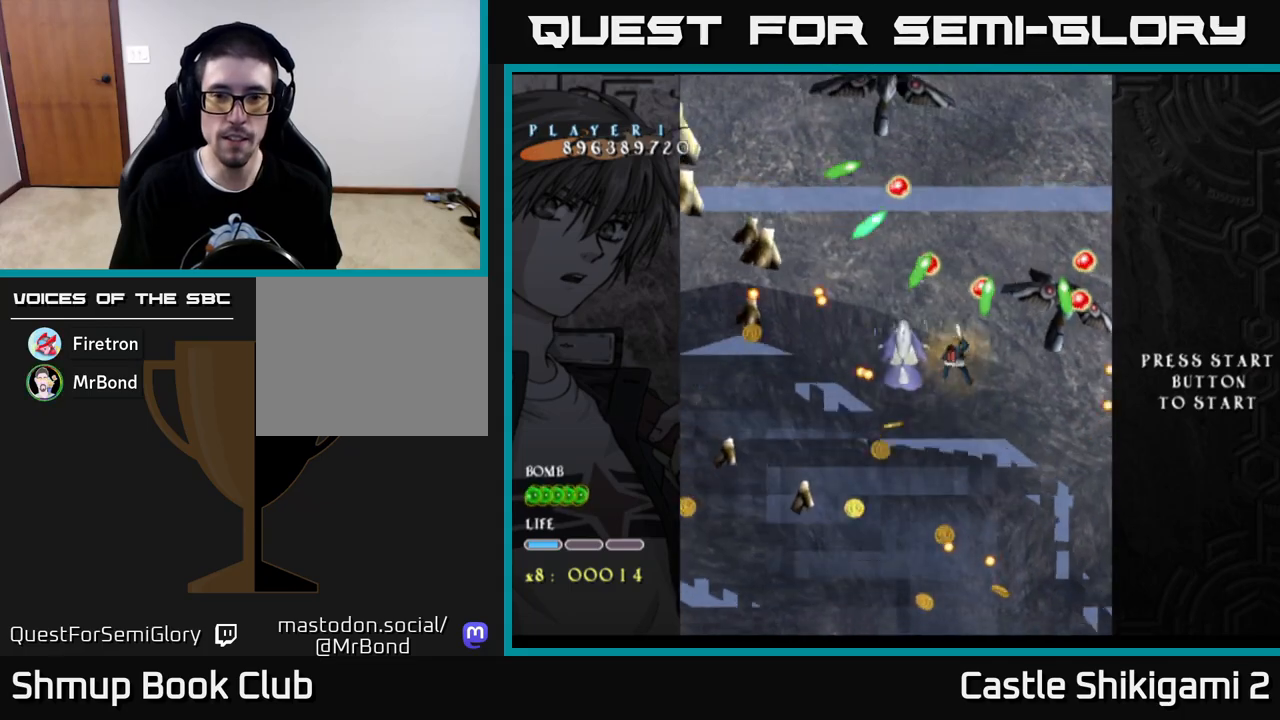
{"buttons": ["X", "DPAD_DOWN"], "left_stick": "center", "right_stick": "center", "events": [[133, "DPAD_DOWN", "down"]]}
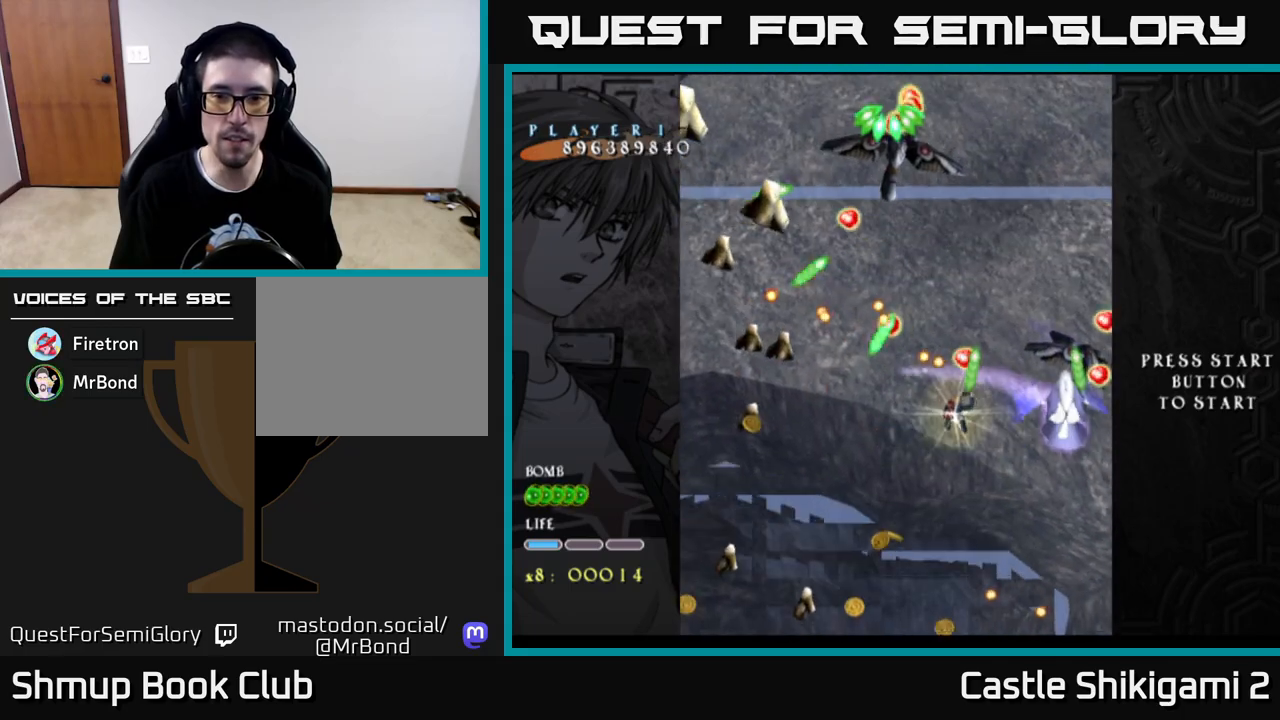
{"buttons": ["X"], "left_stick": "center", "right_stick": "center", "events": [[500, "DPAD_DOWN", "up"]]}
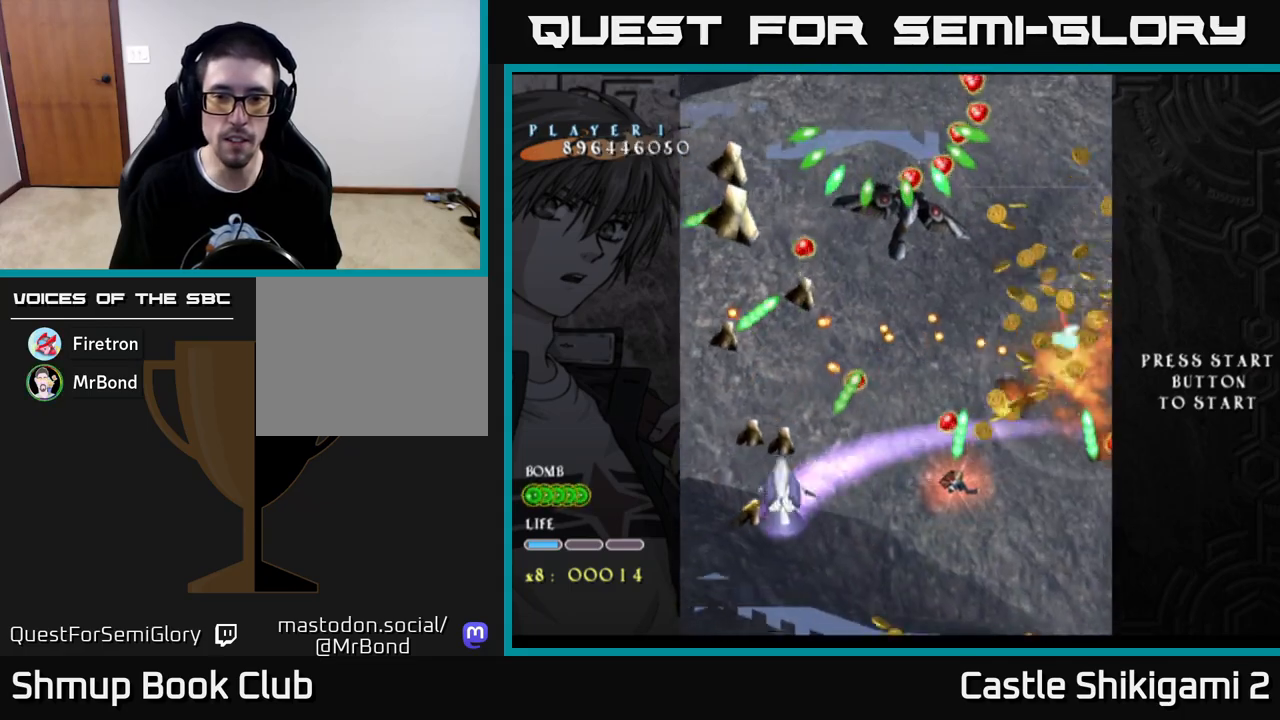
{"buttons": ["X"], "left_stick": "center", "right_stick": "center", "events": [[117, "DPAD_DOWN", "down"], [250, "DPAD_DOWN", "up"], [350, "DPAD_DOWN", "down"], [483, "DPAD_DOWN", "up"]]}
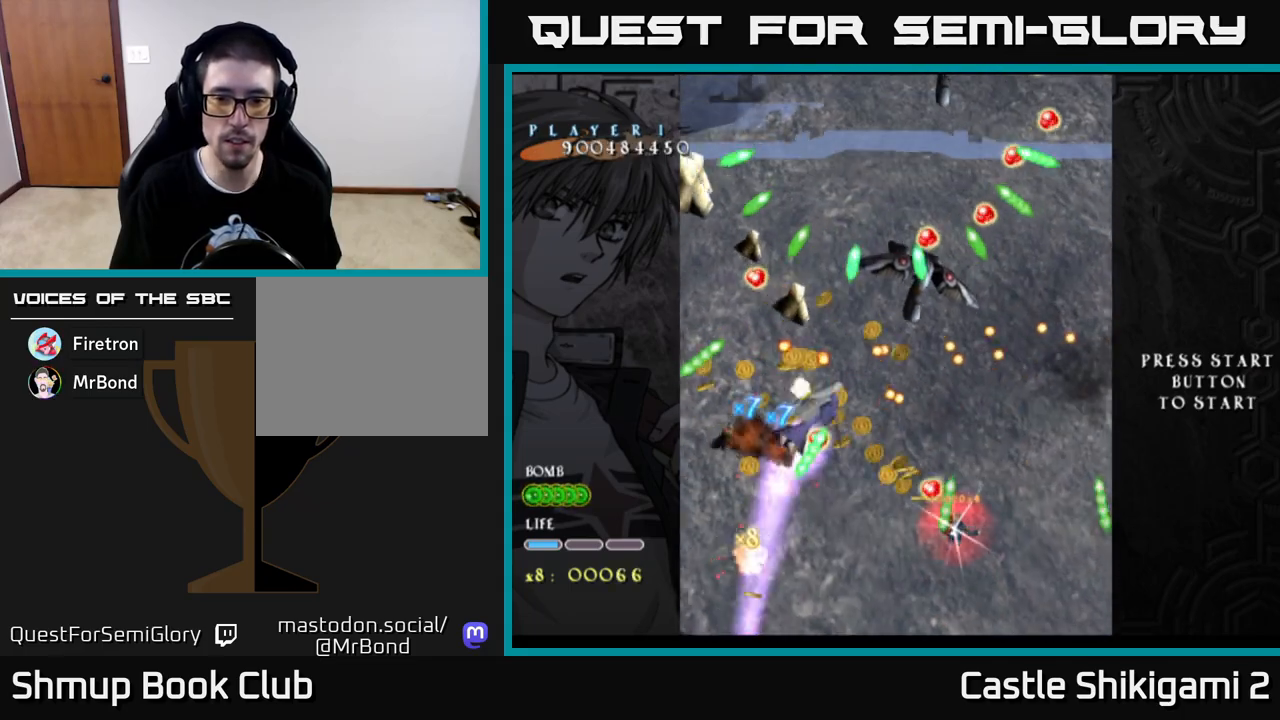
{"buttons": ["X"], "left_stick": "center", "right_stick": "center", "events": [[83, "DPAD_DOWN", "down"], [200, "DPAD_DOWN", "up"], [267, "DPAD_DOWN", "down"], [467, "DPAD_DOWN", "up"]]}
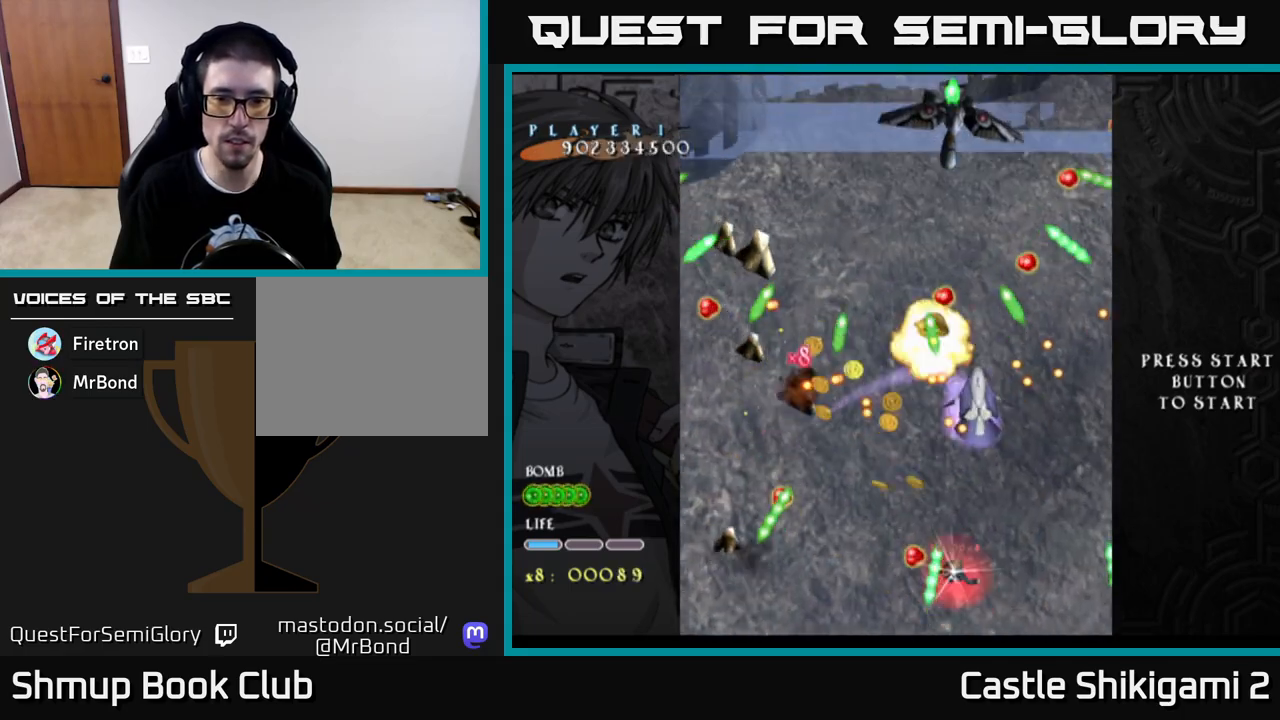
{"buttons": ["X", "DPAD_LEFT"], "left_stick": "center", "right_stick": "center", "events": [[300, "DPAD_UP", "down"], [367, "DPAD_LEFT", "down"], [500, "DPAD_UP", "up"]]}
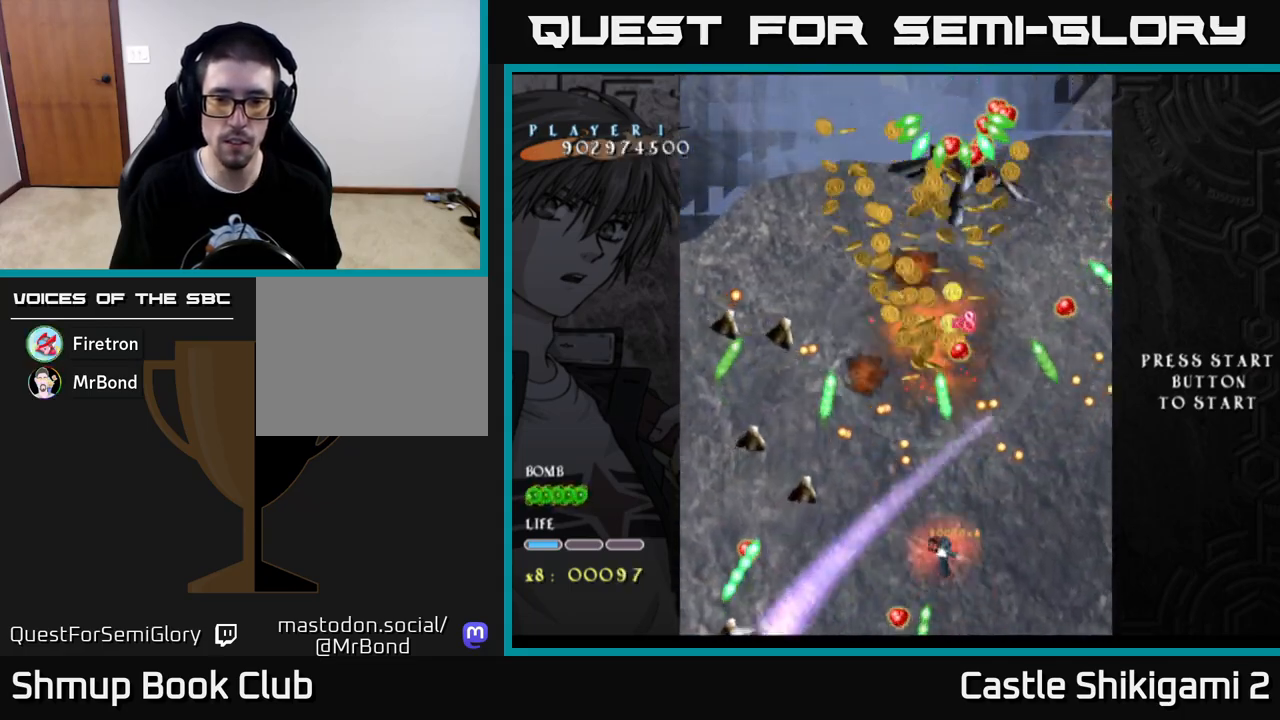
{"buttons": ["X", "DPAD_UP", "DPAD_RIGHT"], "left_stick": "center", "right_stick": "center", "events": [[133, "DPAD_LEFT", "up"], [150, "DPAD_UP", "down"], [417, "DPAD_RIGHT", "down"]]}
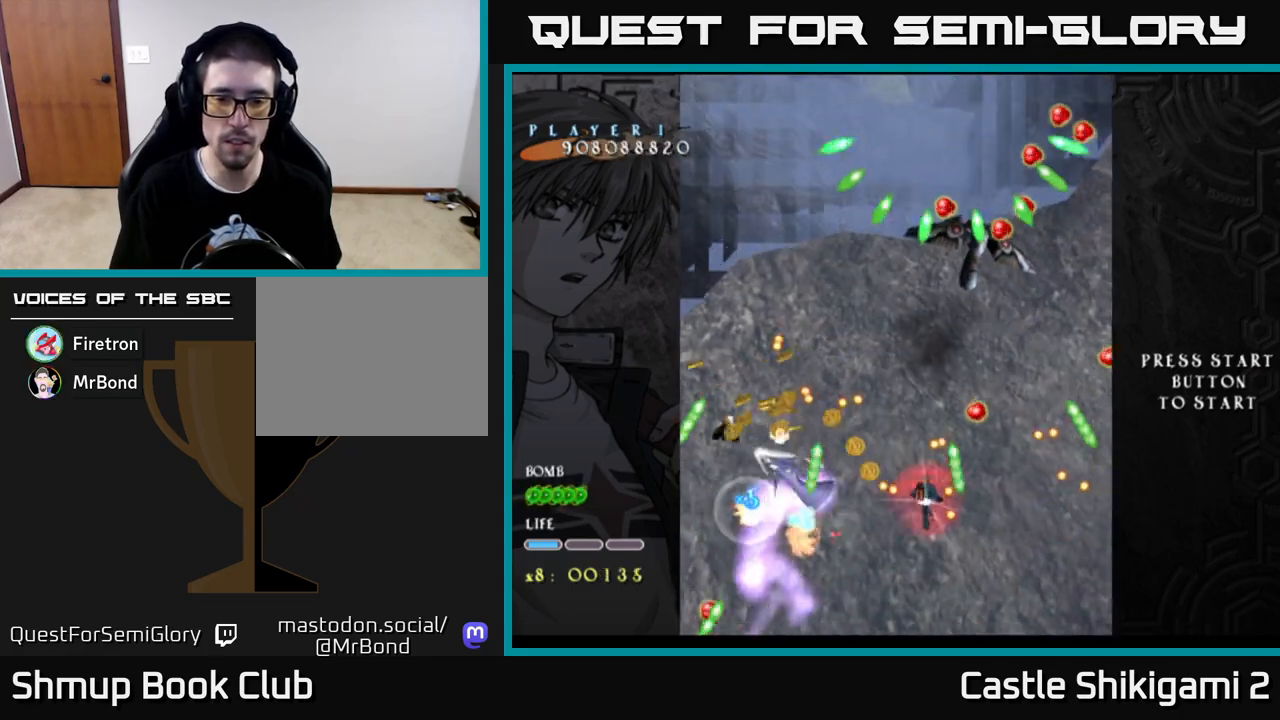
{"buttons": ["X", "DPAD_DOWN"], "left_stick": "center", "right_stick": "center", "events": [[17, "DPAD_UP", "up"], [50, "DPAD_RIGHT", "up"], [283, "DPAD_DOWN", "down"], [283, "DPAD_RIGHT", "down"], [400, "DPAD_RIGHT", "up"]]}
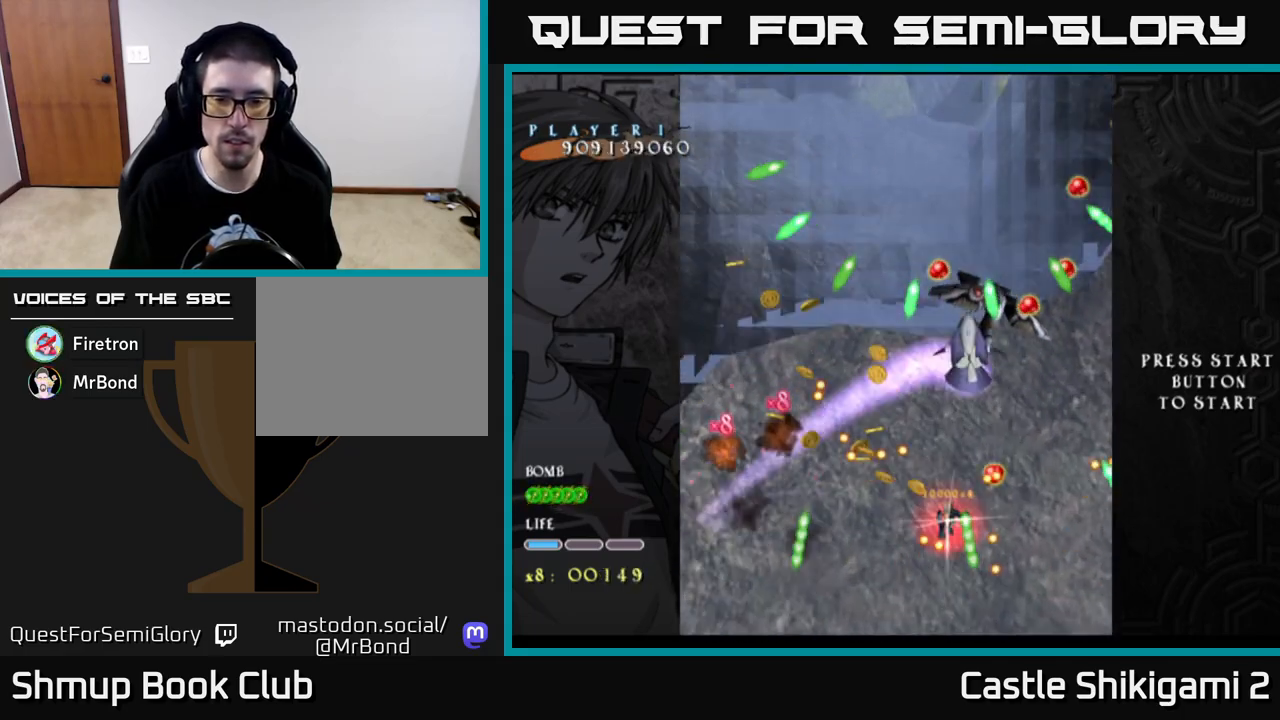
{"buttons": ["X", "DPAD_RIGHT"], "left_stick": "center", "right_stick": "center", "events": [[33, "DPAD_DOWN", "up"], [100, "DPAD_RIGHT", "down"], [133, "DPAD_UP", "down"], [283, "DPAD_RIGHT", "up"], [400, "DPAD_RIGHT", "down"], [433, "DPAD_UP", "up"]]}
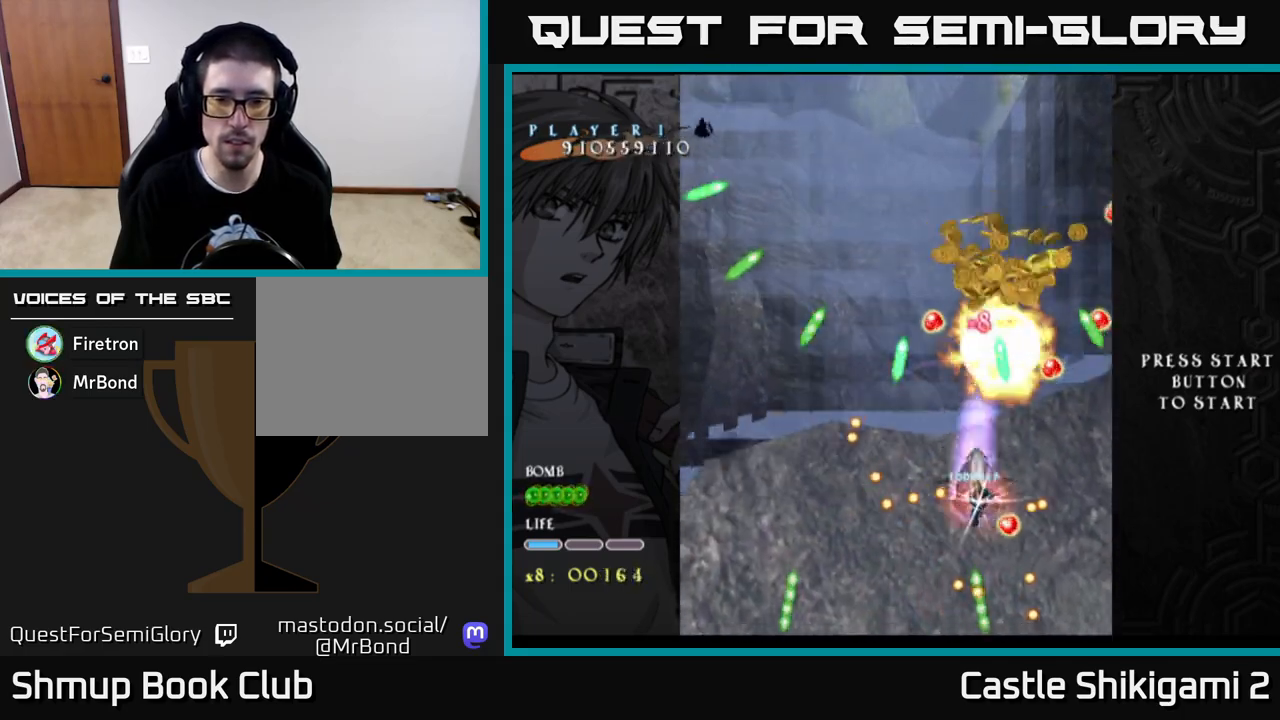
{"buttons": ["X"], "left_stick": "center", "right_stick": "center", "events": [[83, "DPAD_RIGHT", "up"]]}
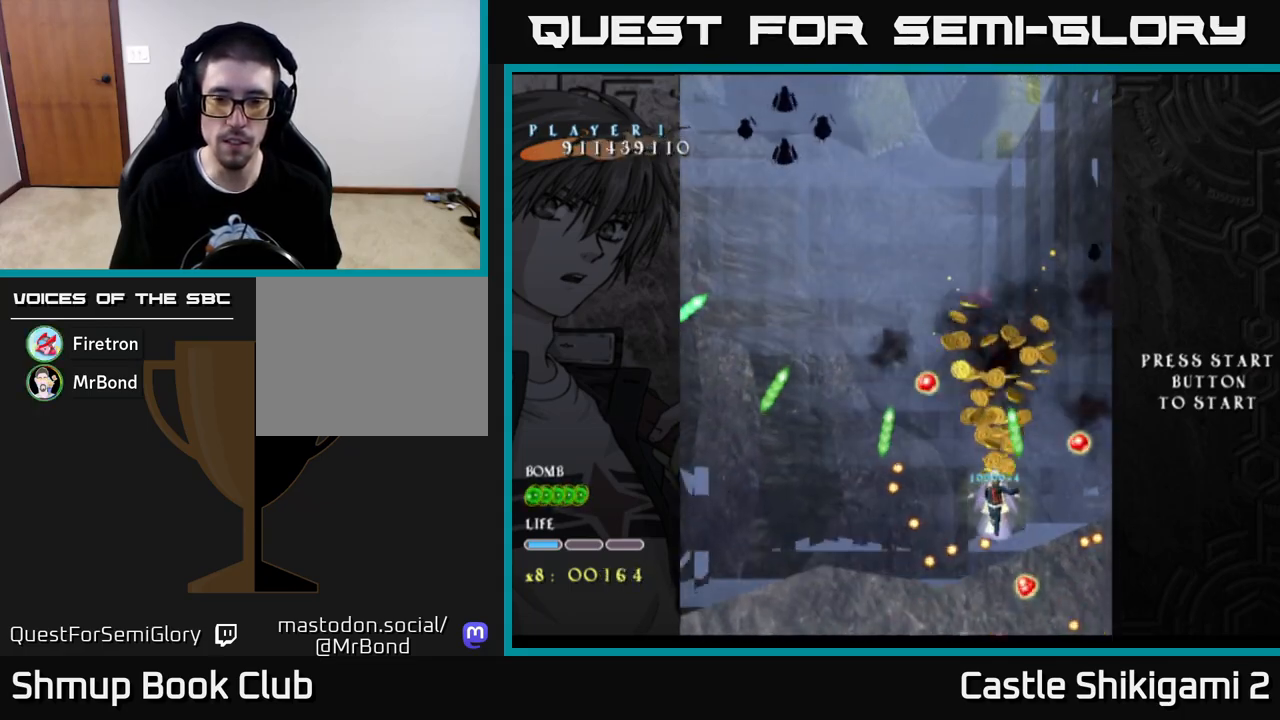
{"buttons": ["X", "DPAD_LEFT"], "left_stick": "center", "right_stick": "center", "events": [[100, "DPAD_UP", "down"], [117, "DPAD_LEFT", "down"], [483, "DPAD_UP", "up"]]}
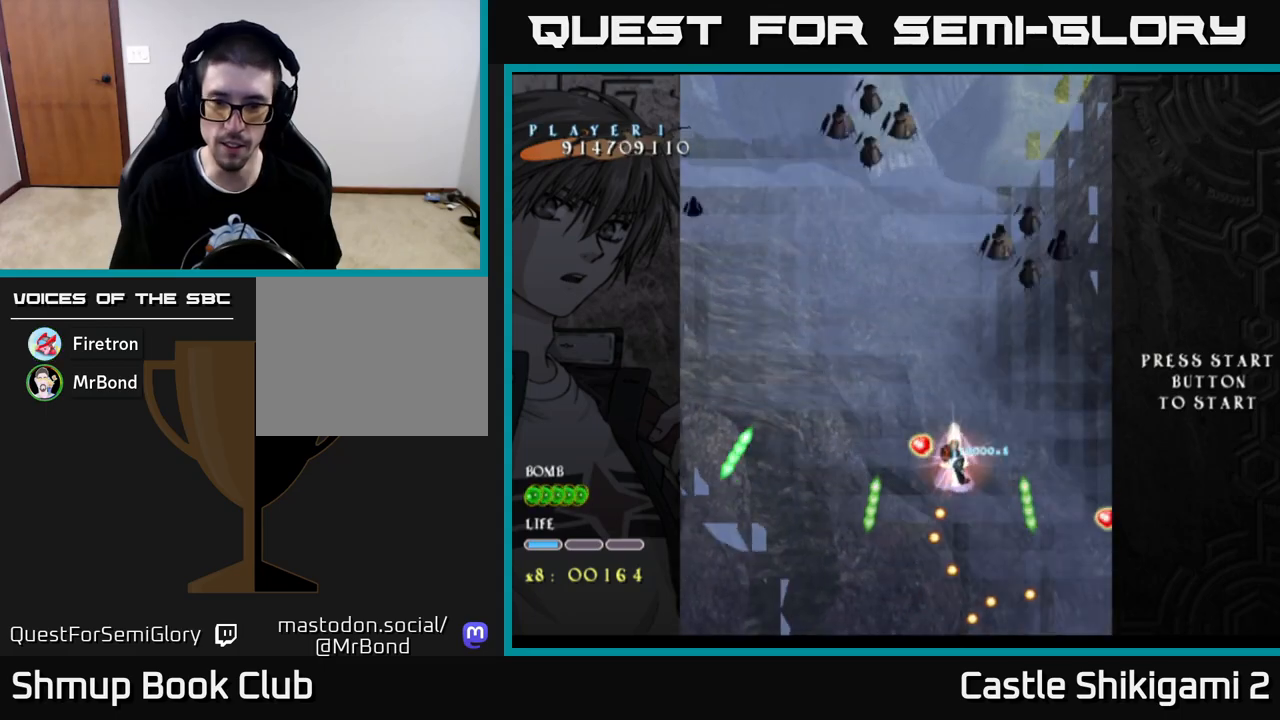
{"buttons": ["X", "DPAD_LEFT"], "left_stick": "center", "right_stick": "center", "events": [[33, "DPAD_LEFT", "up"], [83, "DPAD_DOWN", "down"], [483, "DPAD_DOWN", "up"], [483, "DPAD_LEFT", "down"]]}
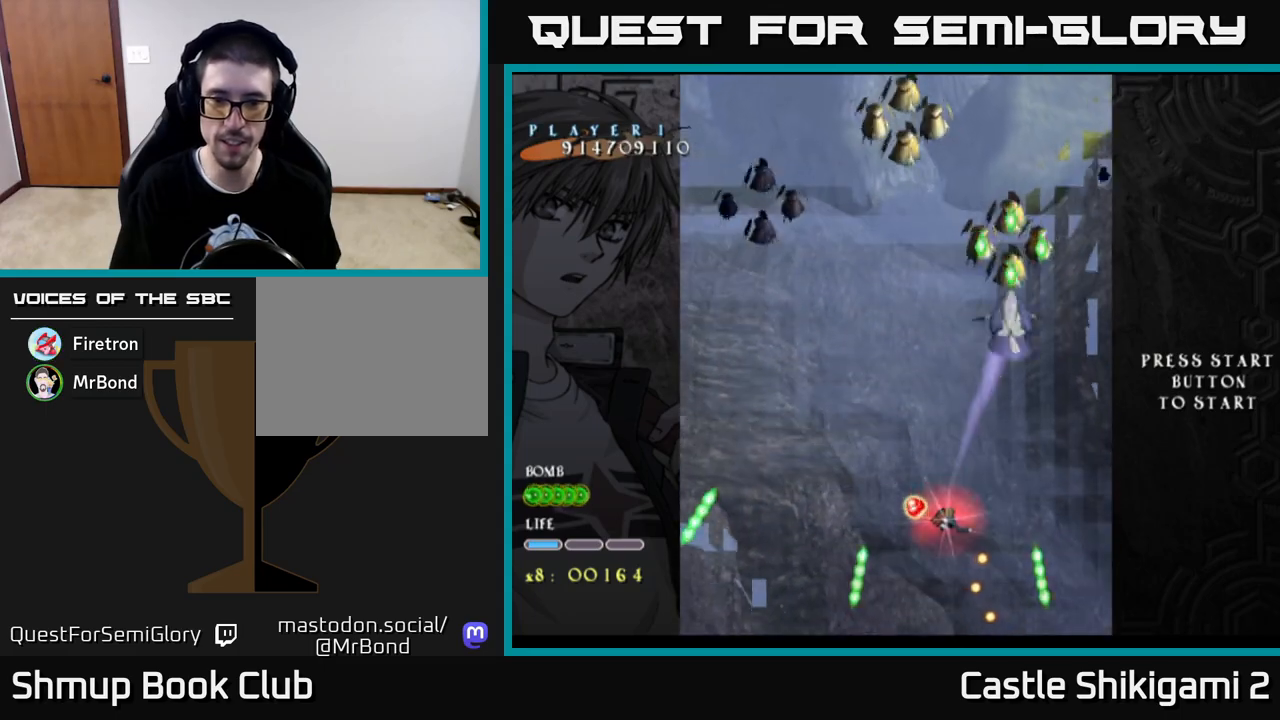
{"buttons": ["X", "DPAD_DOWN"], "left_stick": "center", "right_stick": "center", "events": [[50, "DPAD_DOWN", "down"], [67, "DPAD_LEFT", "up"]]}
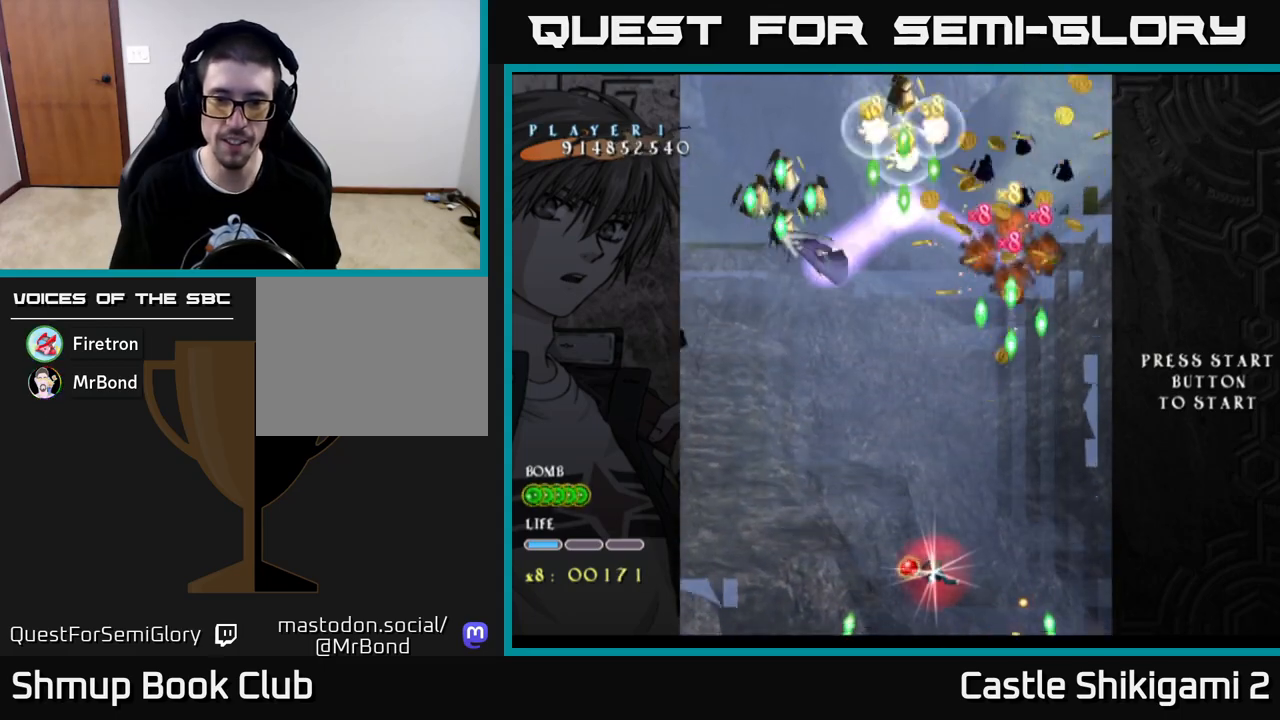
{"buttons": ["X", "DPAD_UP", "DPAD_RIGHT"], "left_stick": "center", "right_stick": "center", "events": [[183, "DPAD_DOWN", "up"], [200, "DPAD_LEFT", "down"], [233, "DPAD_UP", "down"], [250, "DPAD_LEFT", "up"], [283, "DPAD_RIGHT", "down"]]}
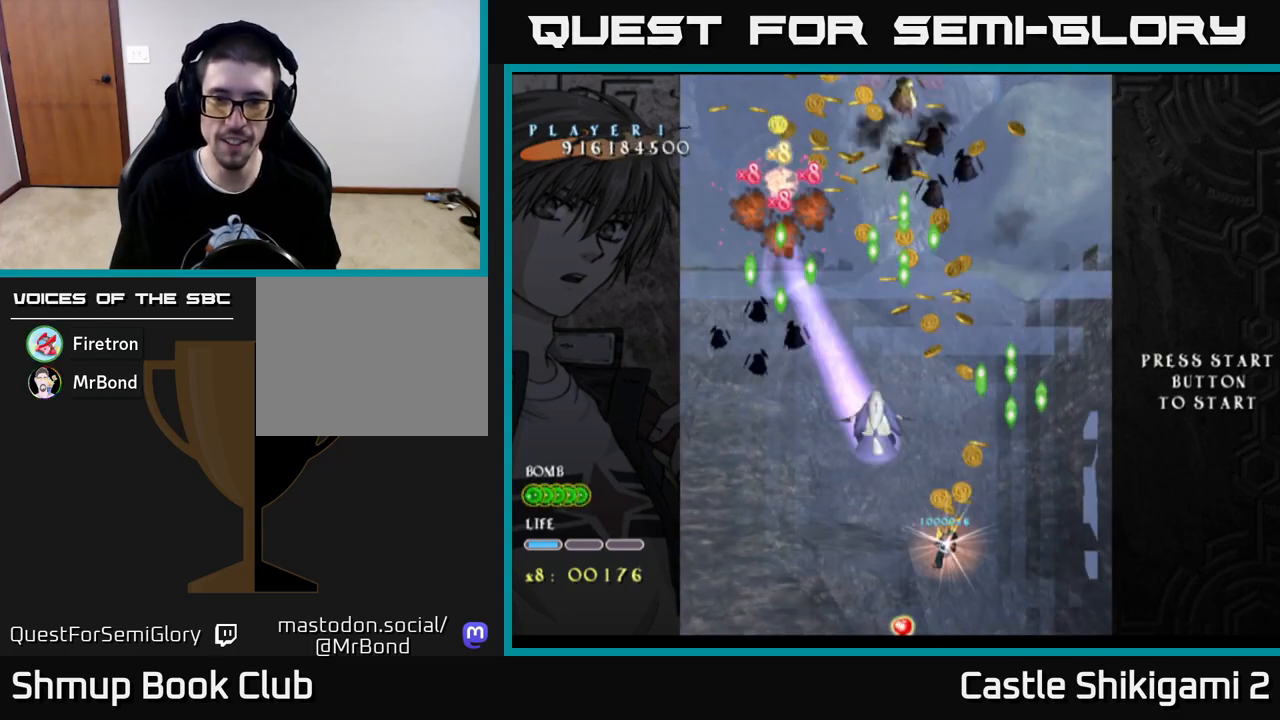
{"buttons": ["X", "DPAD_UP"], "left_stick": "center", "right_stick": "center", "events": [[100, "DPAD_RIGHT", "up"]]}
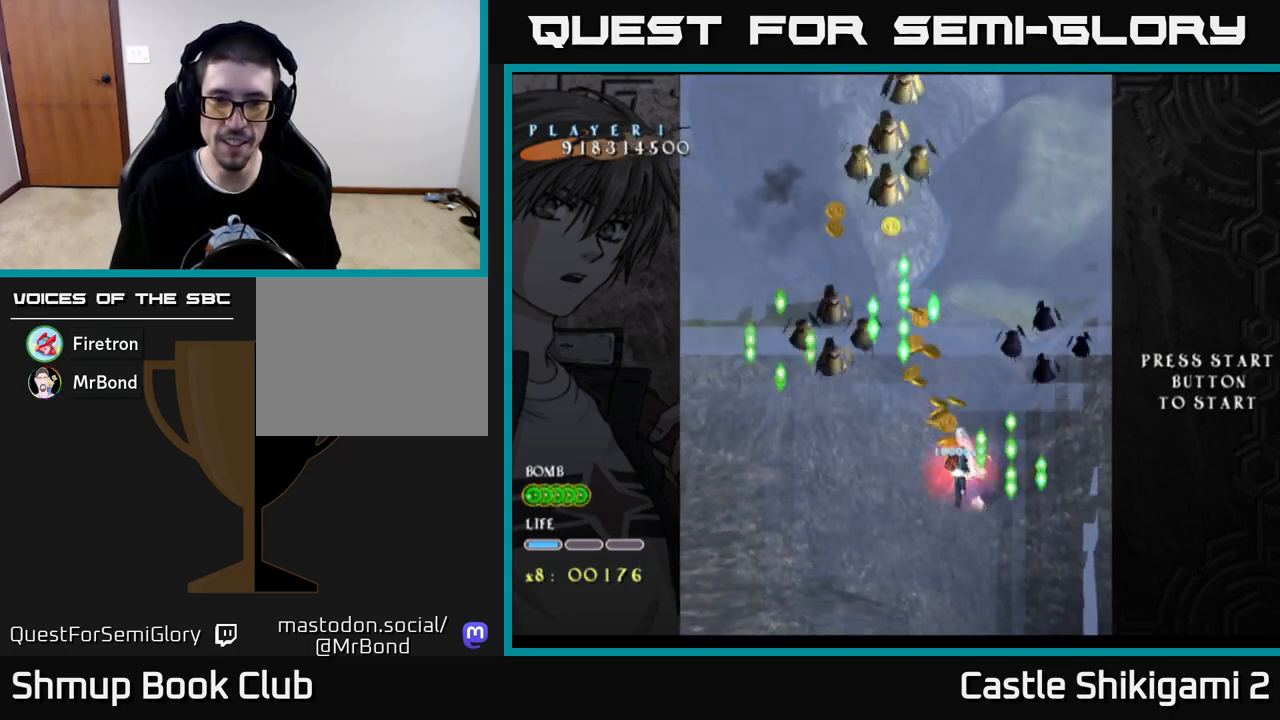
{"buttons": ["X"], "left_stick": "center", "right_stick": "center", "events": [[33, "DPAD_LEFT", "down"], [333, "DPAD_LEFT", "up"], [417, "DPAD_UP", "up"]]}
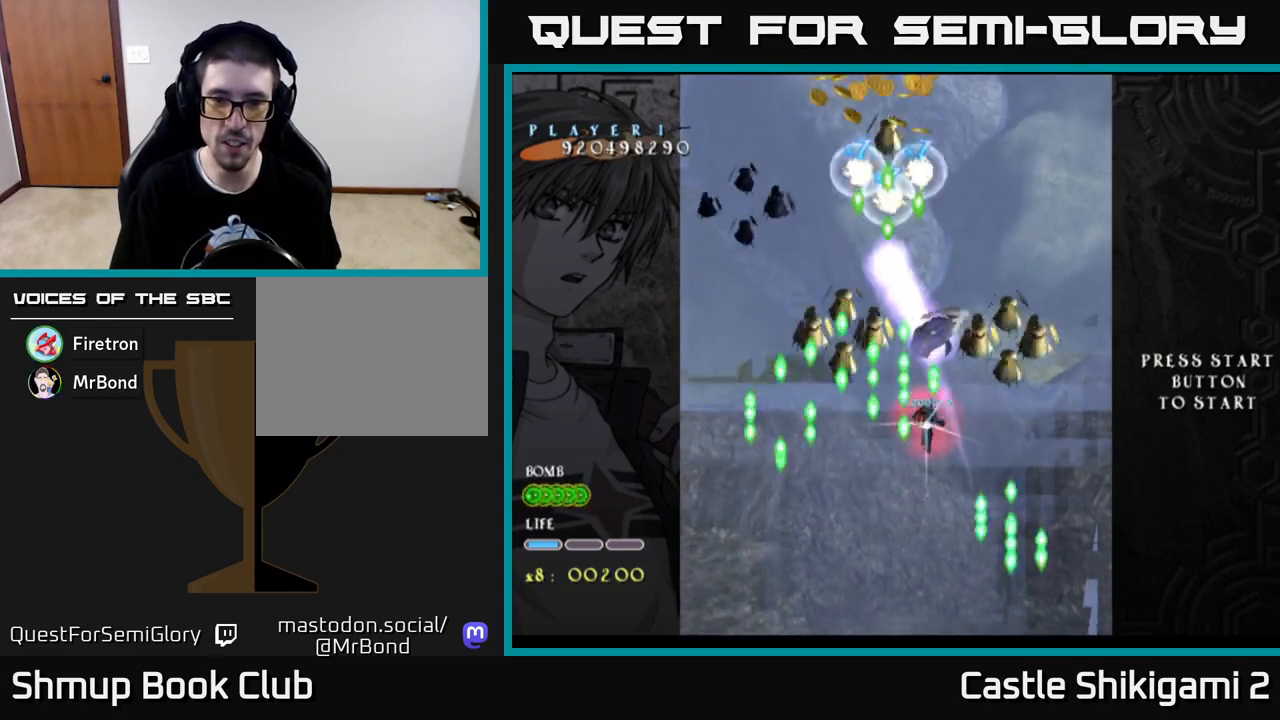
{"buttons": ["X", "DPAD_DOWN"], "left_stick": "center", "right_stick": "center", "events": [[117, "DPAD_LEFT", "down"], [167, "DPAD_LEFT", "up"], [433, "DPAD_DOWN", "down"]]}
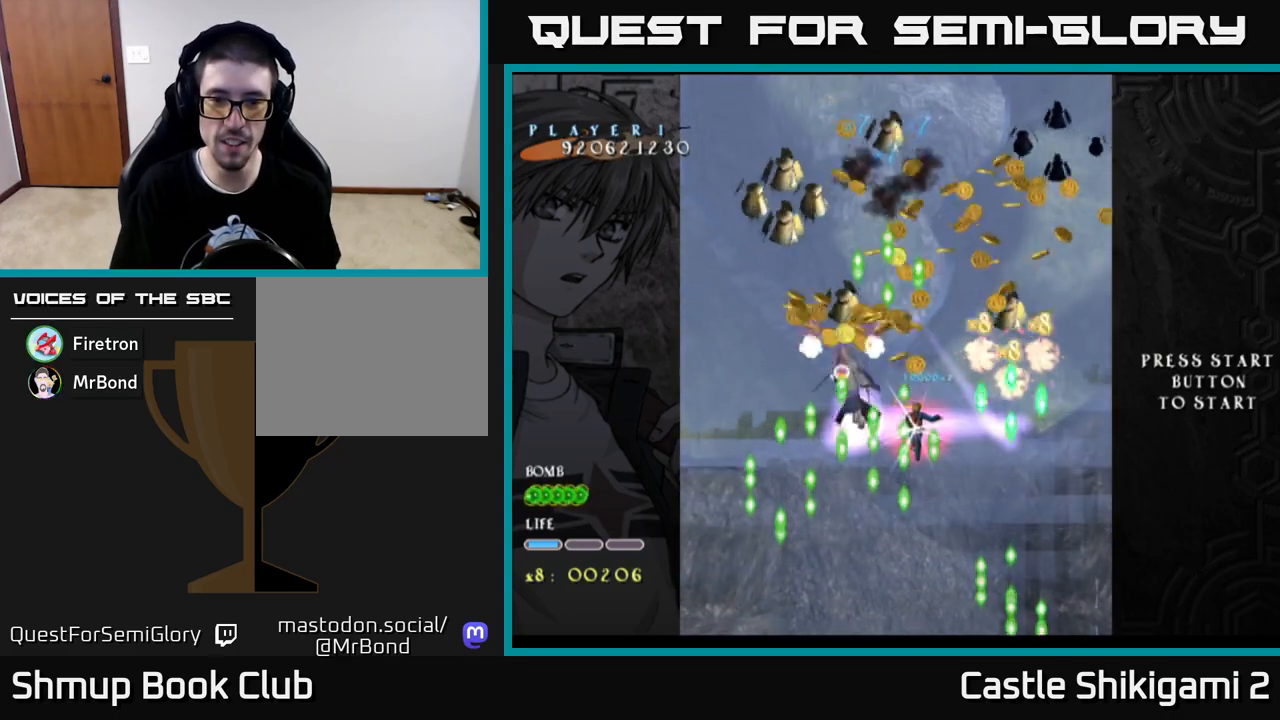
{"buttons": ["X", "DPAD_DOWN"], "left_stick": "center", "right_stick": "center", "events": [[200, "DPAD_DOWN", "up"], [317, "DPAD_DOWN", "down"]]}
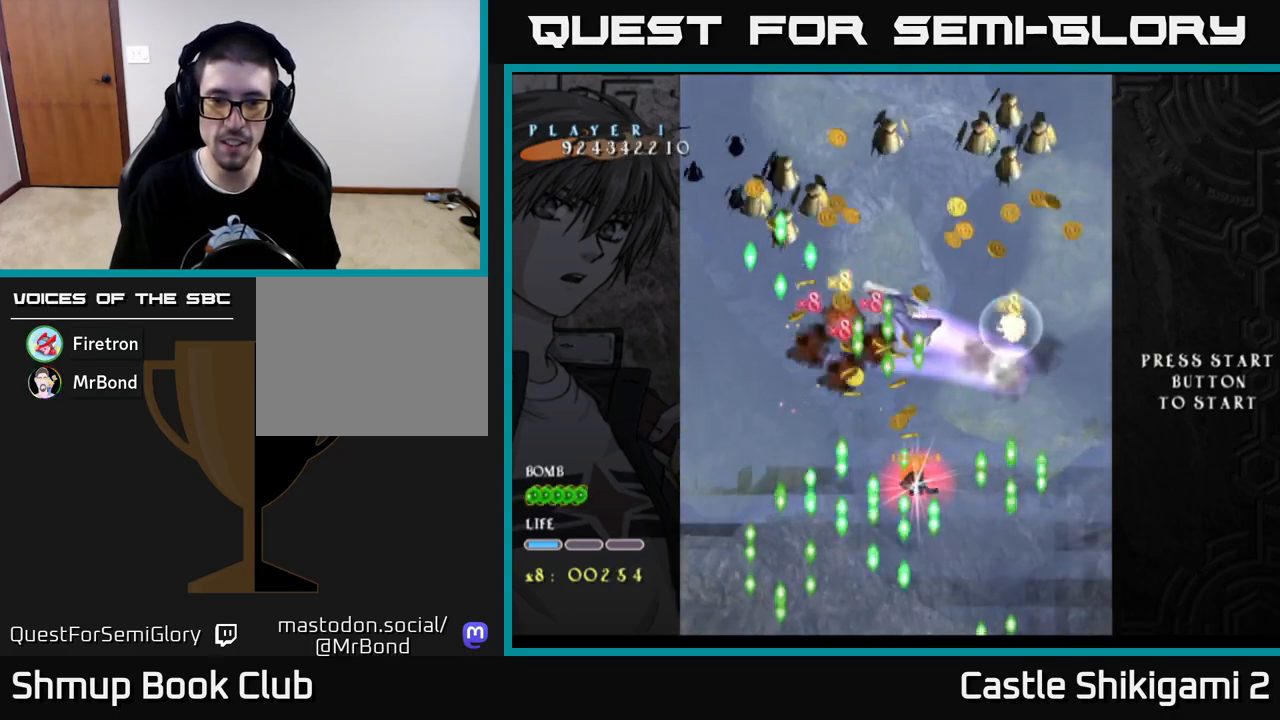
{"buttons": ["X", "DPAD_LEFT"], "left_stick": "center", "right_stick": "center", "events": [[133, "DPAD_DOWN", "up"], [283, "DPAD_UP", "down"], [450, "DPAD_LEFT", "down"], [483, "DPAD_UP", "up"]]}
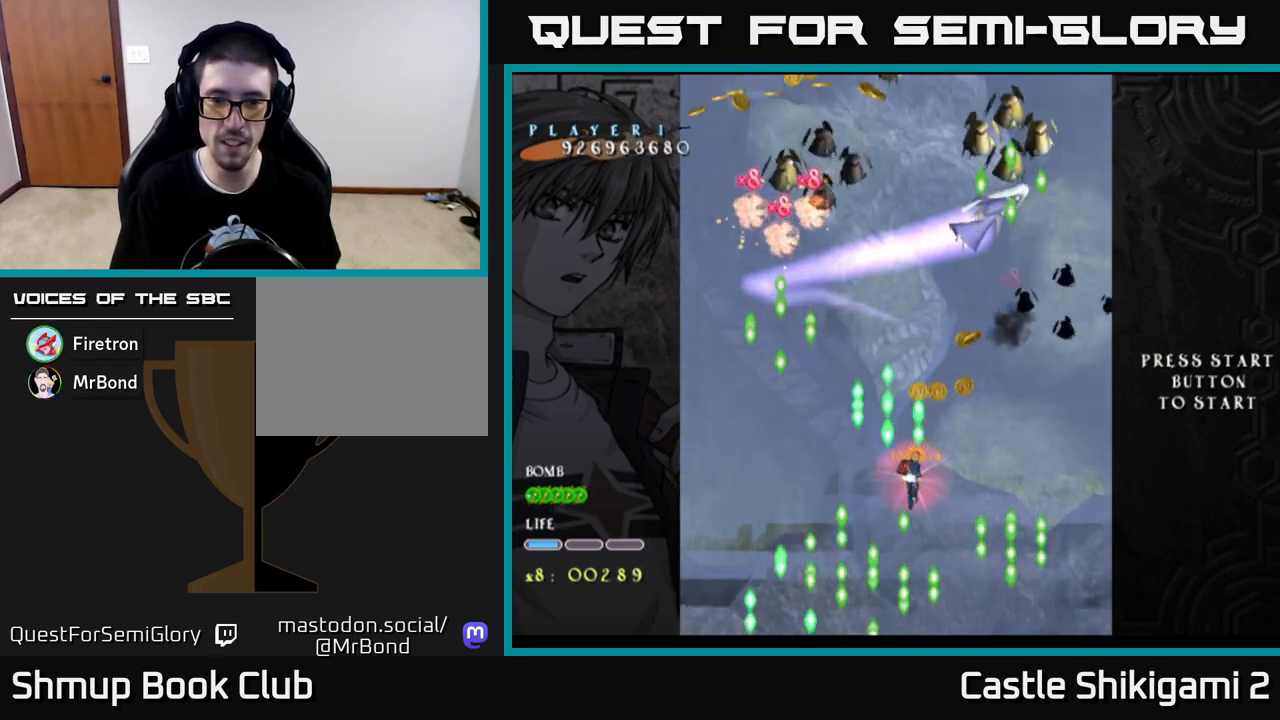
{"buttons": ["X", "DPAD_DOWN"], "left_stick": "center", "right_stick": "center", "events": [[83, "DPAD_LEFT", "up"], [433, "DPAD_DOWN", "down"]]}
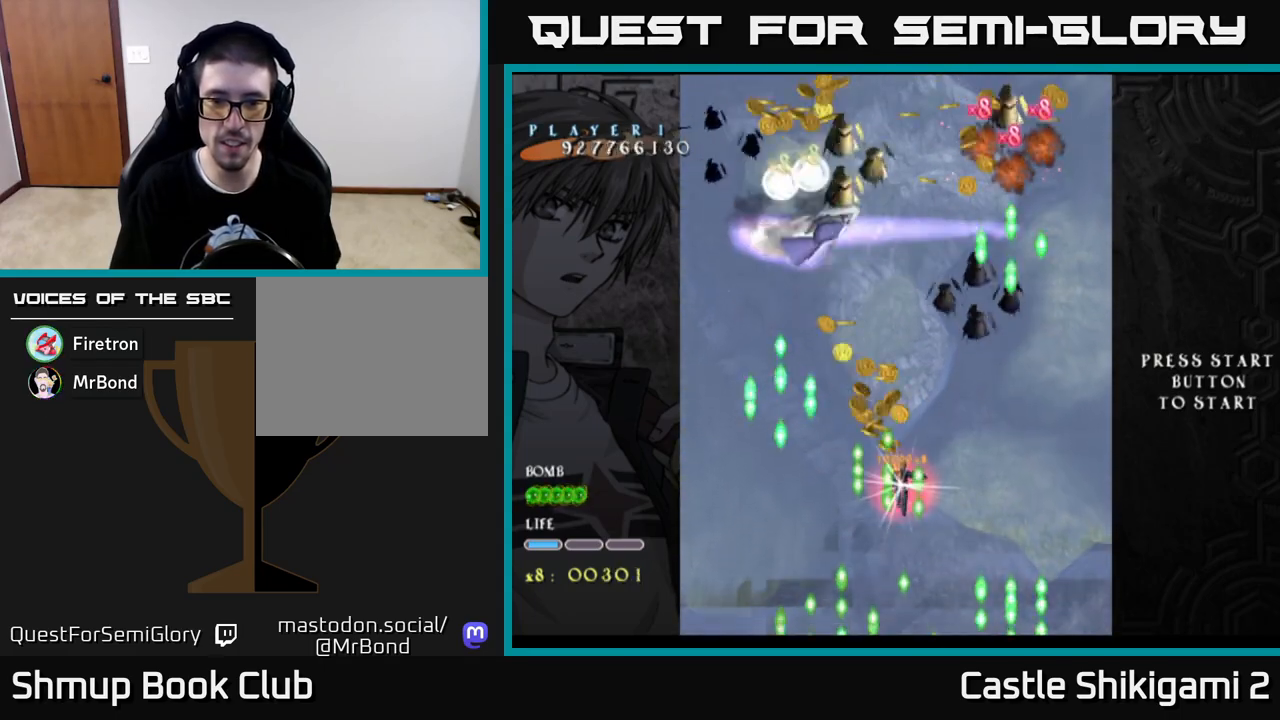
{"buttons": ["X", "DPAD_DOWN"], "left_stick": "center", "right_stick": "center", "events": [[50, "DPAD_DOWN", "up"], [133, "DPAD_DOWN", "down"]]}
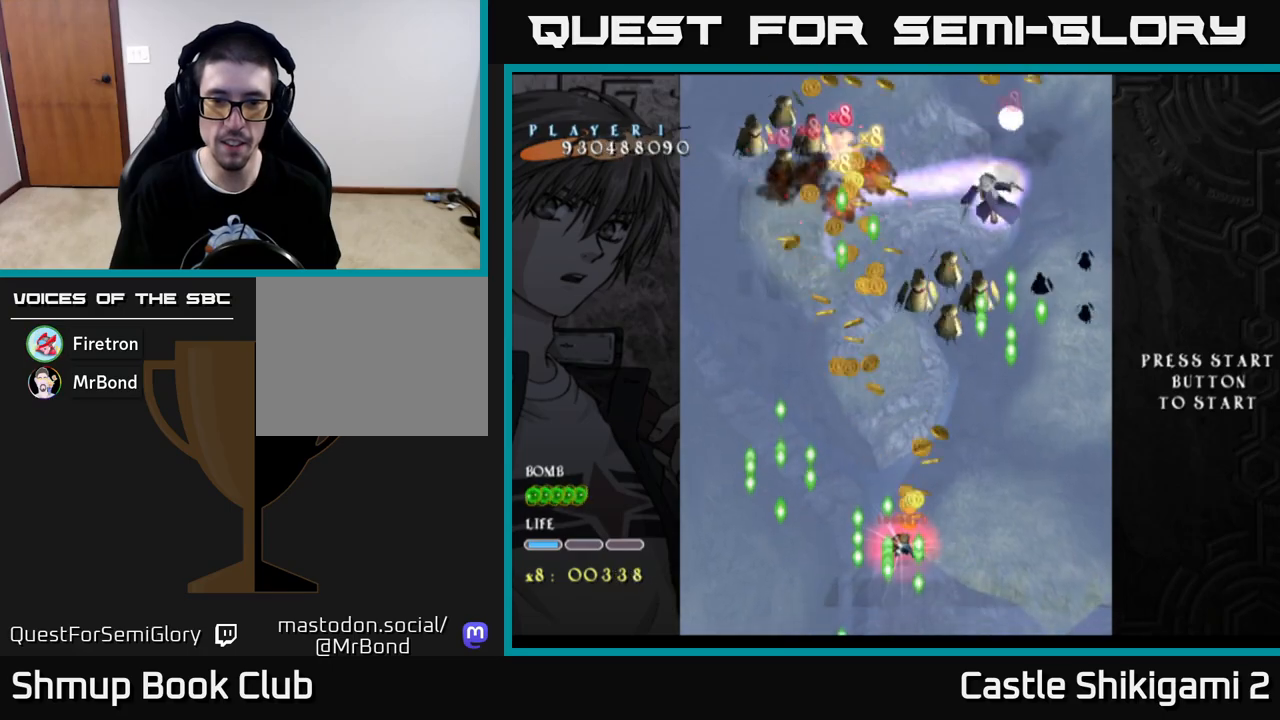
{"buttons": ["X", "DPAD_RIGHT"], "left_stick": "center", "right_stick": "center", "events": [[150, "DPAD_DOWN", "up"], [233, "DPAD_UP", "down"], [467, "DPAD_RIGHT", "down"], [467, "DPAD_UP", "up"]]}
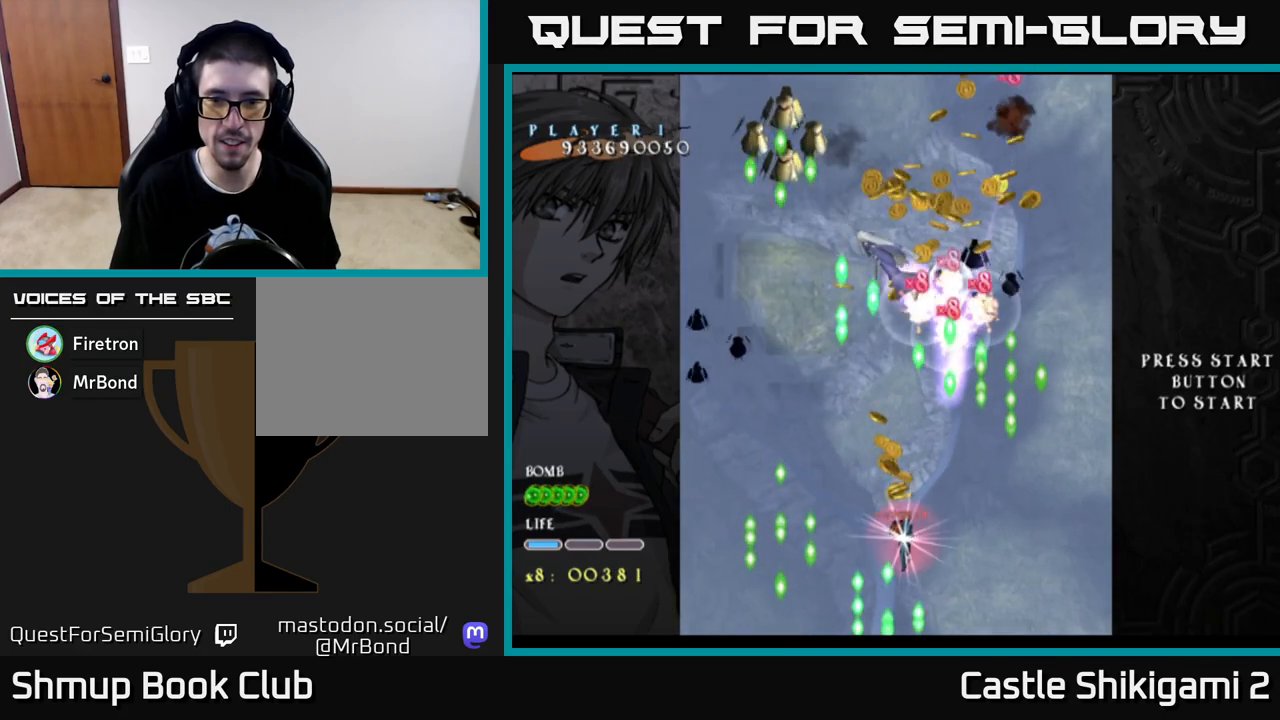
{"buttons": ["X"], "left_stick": "center", "right_stick": "center", "events": [[333, "DPAD_UP", "down"], [417, "DPAD_RIGHT", "up"], [483, "DPAD_UP", "up"]]}
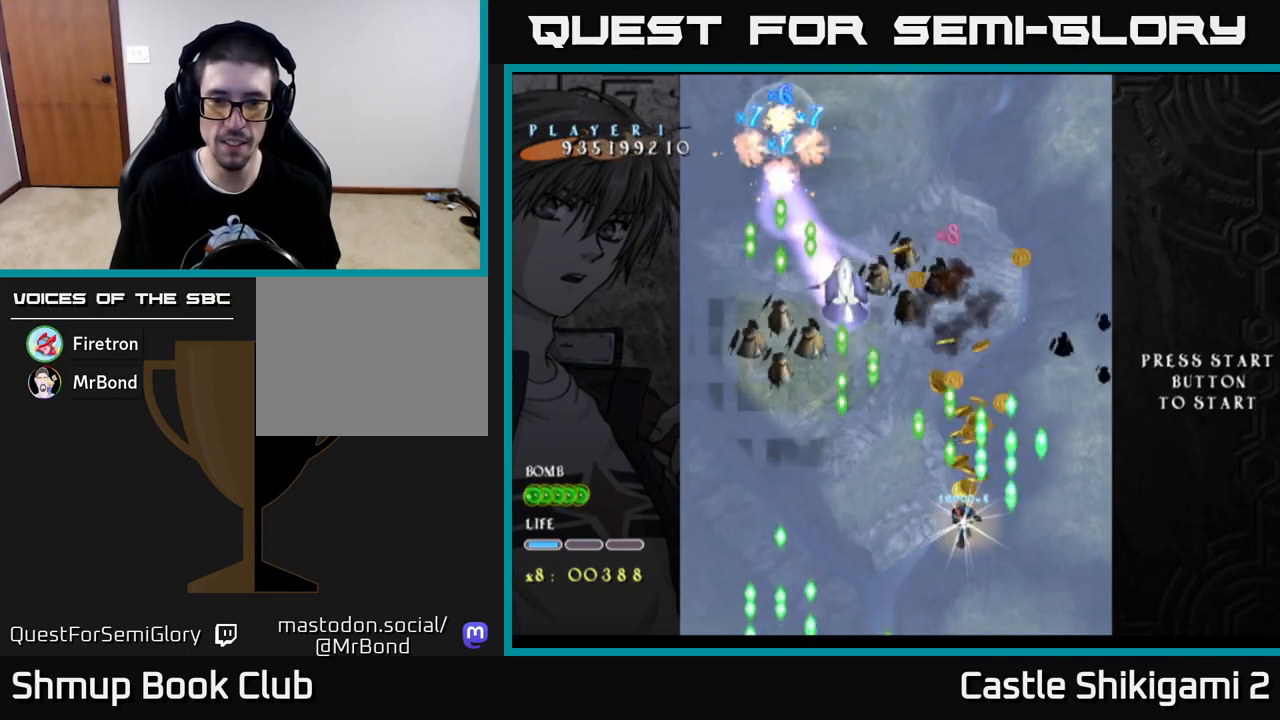
{"buttons": ["X"], "left_stick": "center", "right_stick": "center", "events": []}
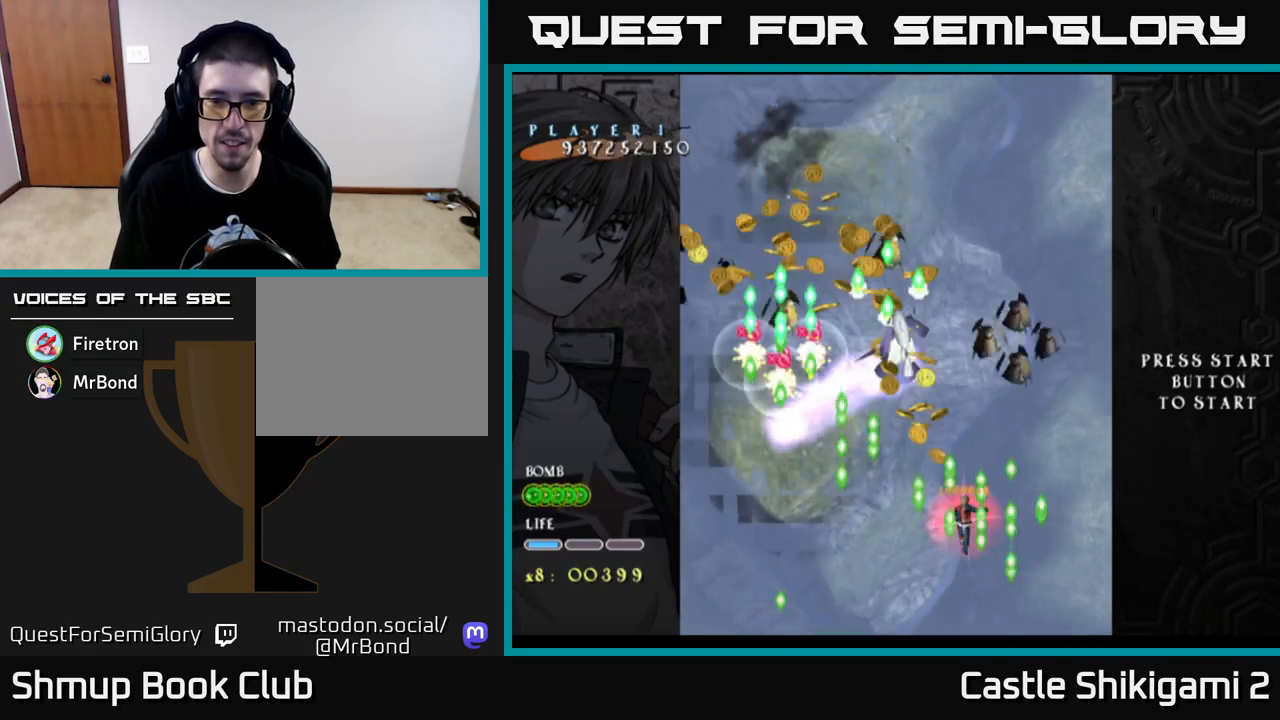
{"buttons": ["X", "DPAD_DOWN"], "left_stick": "center", "right_stick": "center", "events": [[200, "DPAD_DOWN", "down"], [350, "DPAD_DOWN", "up"], [467, "DPAD_DOWN", "down"]]}